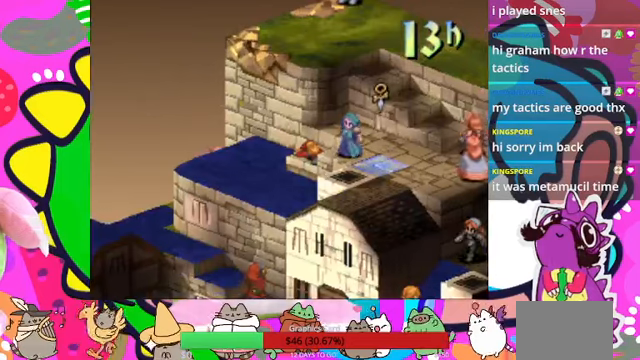
Gameplay with a controller (PlayStation layout); each line is a JSON object with the inputs held at the frame after it. "events" lists button and stick changes between this image and that frame as [ms after this image, input, new state], when the widget could be followed in between. Not read: L3 R3 left_stick right_stick.
{"buttons": [], "events": []}
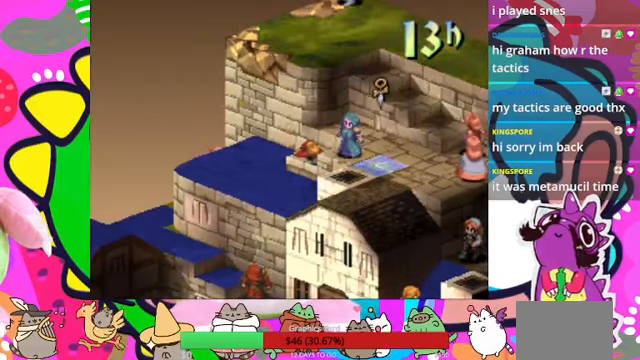
{"buttons": ["DPAD_RIGHT"], "events": [[166, "DPAD_RIGHT", "down"], [300, "DPAD_RIGHT", "up"], [400, "DPAD_RIGHT", "down"]]}
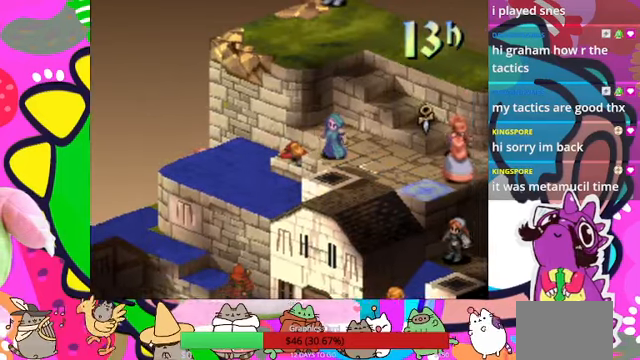
{"buttons": ["DPAD_RIGHT"], "events": [[66, "DPAD_RIGHT", "up"], [200, "DPAD_UP", "down"], [300, "DPAD_UP", "up"], [433, "DPAD_RIGHT", "down"]]}
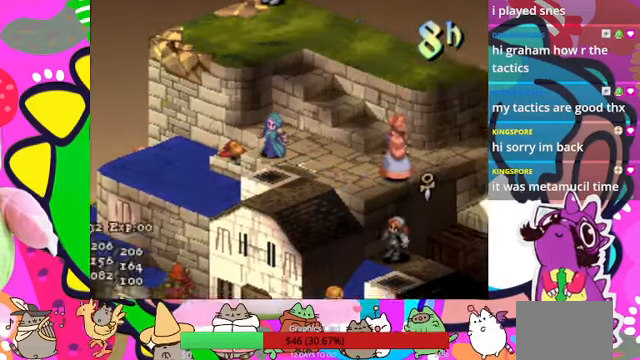
{"buttons": ["DPAD_DOWN"], "events": [[66, "DPAD_RIGHT", "up"], [200, "DPAD_DOWN", "down"], [333, "DPAD_DOWN", "up"], [433, "DPAD_DOWN", "down"]]}
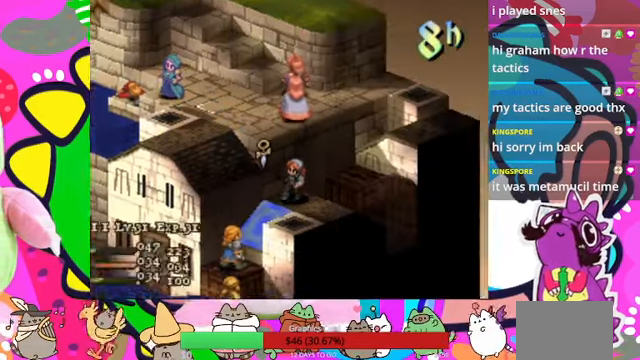
{"buttons": [], "events": [[66, "DPAD_DOWN", "up"], [333, "DPAD_UP", "down"], [400, "DPAD_UP", "up"]]}
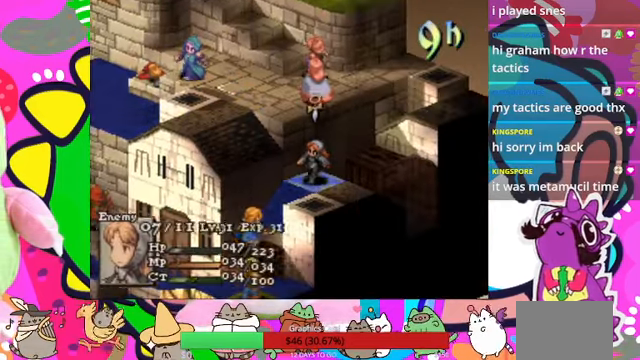
{"buttons": ["DPAD_DOWN"], "events": [[466, "DPAD_DOWN", "down"]]}
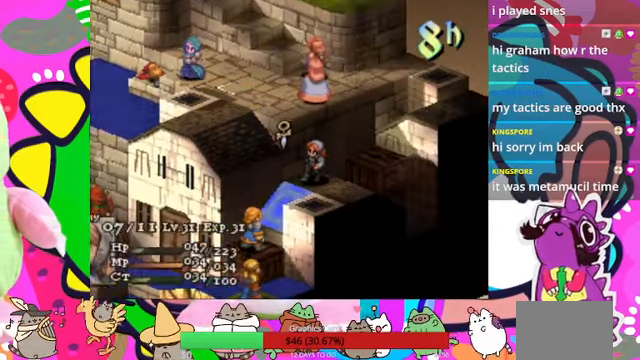
{"buttons": [], "events": [[66, "DPAD_DOWN", "up"], [100, "CIRCLE", "down"], [266, "CIRCLE", "up"]]}
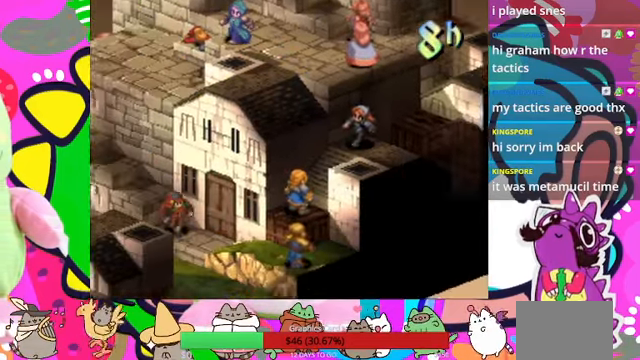
{"buttons": [], "events": []}
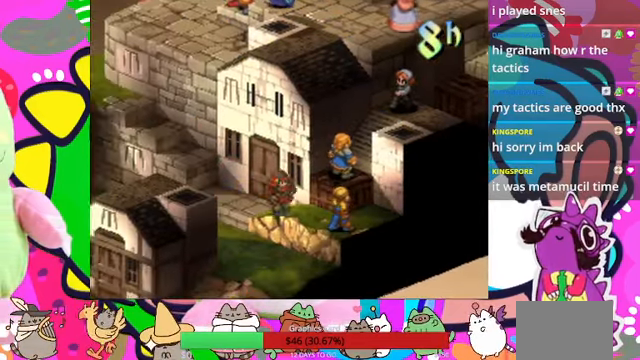
{"buttons": [], "events": []}
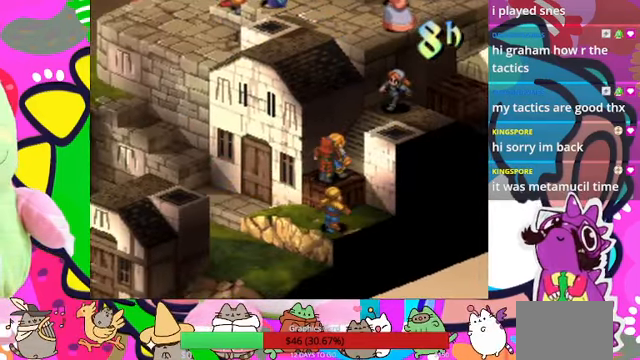
{"buttons": [], "events": []}
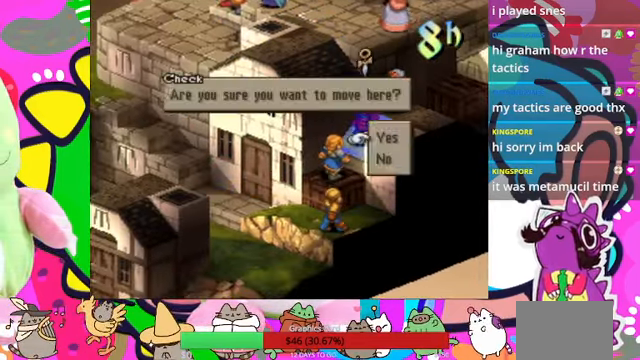
{"buttons": [], "events": [[167, "CIRCLE", "down"], [267, "CIRCLE", "up"]]}
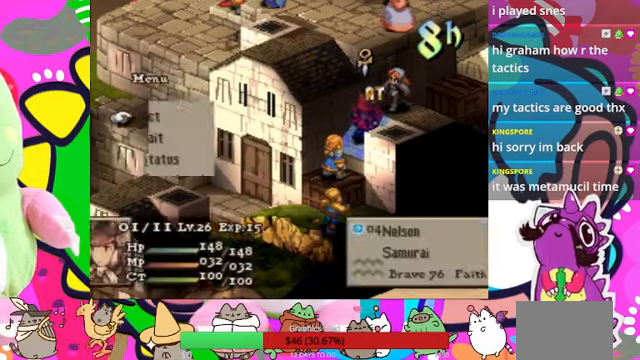
{"buttons": ["CIRCLE"]}
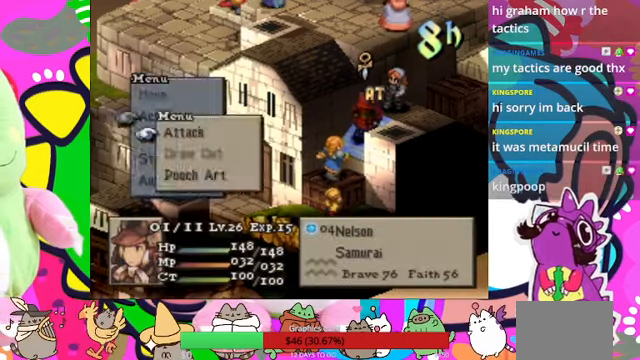
{"buttons": [], "events": [[200, "CIRCLE", "up"], [300, "CIRCLE", "down"], [434, "CIRCLE", "up"]]}
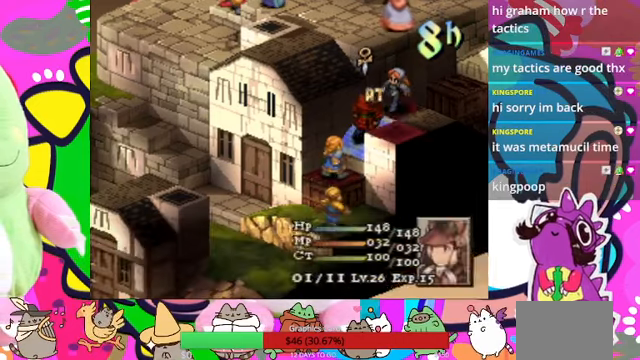
{"buttons": [], "events": [[34, "DPAD_UP", "down"], [167, "CIRCLE", "down"], [167, "DPAD_UP", "up"], [334, "CIRCLE", "up"]]}
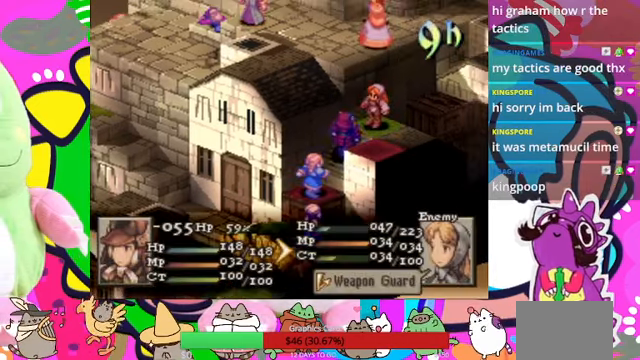
{"buttons": [], "events": [[267, "CIRCLE", "down"], [434, "CIRCLE", "up"]]}
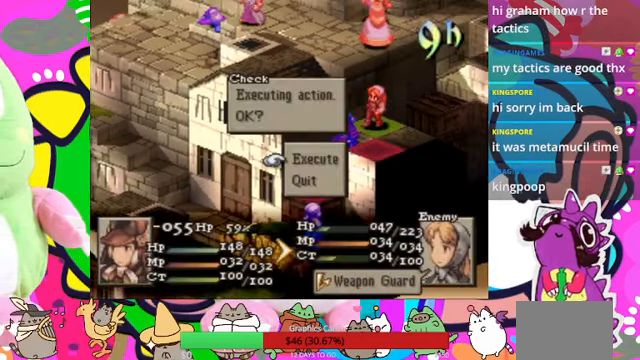
{"buttons": ["CIRCLE"], "events": [[400, "CIRCLE", "down"]]}
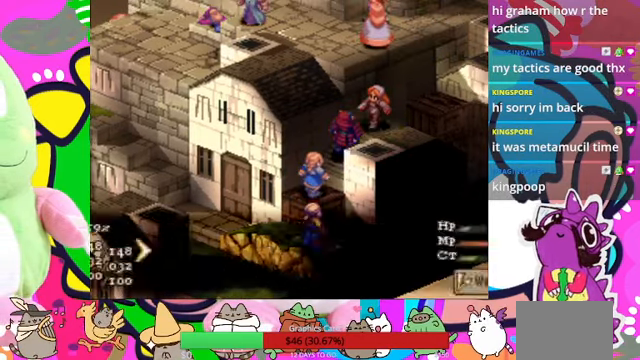
{"buttons": [], "events": [[34, "CIRCLE", "up"], [334, "CIRCLE", "down"], [467, "CIRCLE", "up"]]}
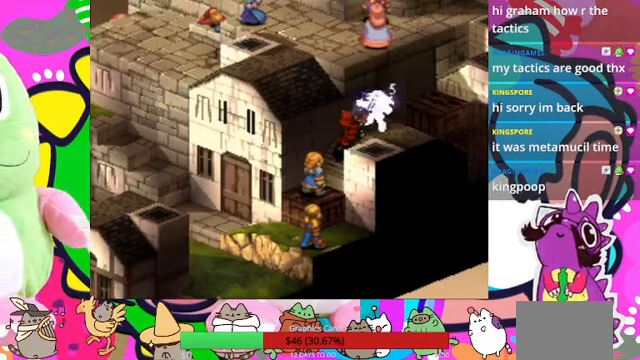
{"buttons": [], "events": []}
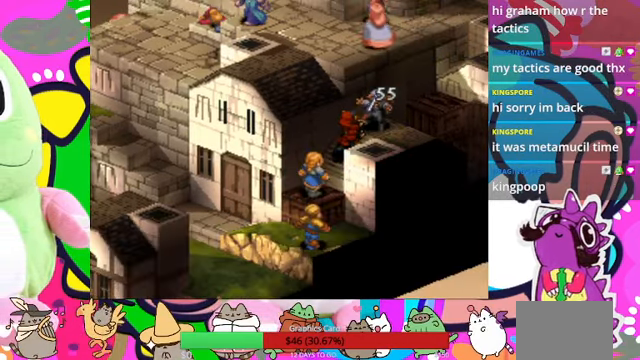
{"buttons": [], "events": []}
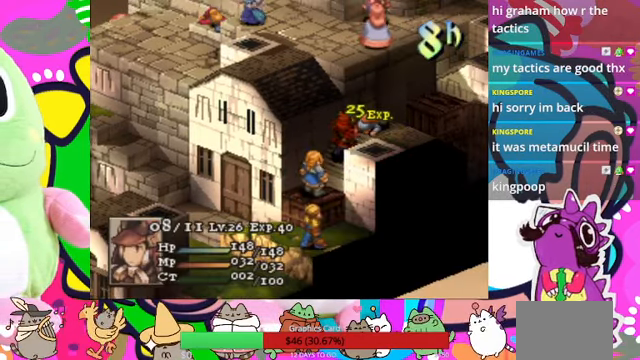
{"buttons": [], "events": [[300, "CIRCLE", "down"], [434, "CIRCLE", "up"]]}
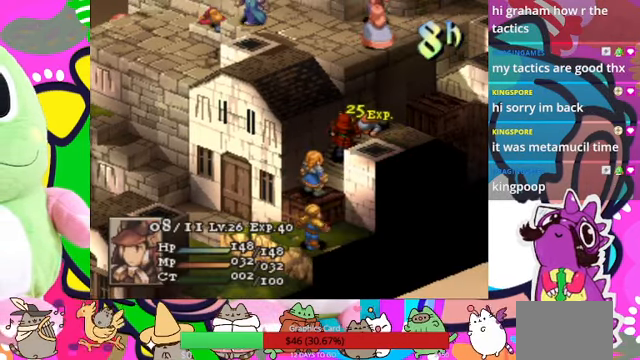
{"buttons": [], "events": []}
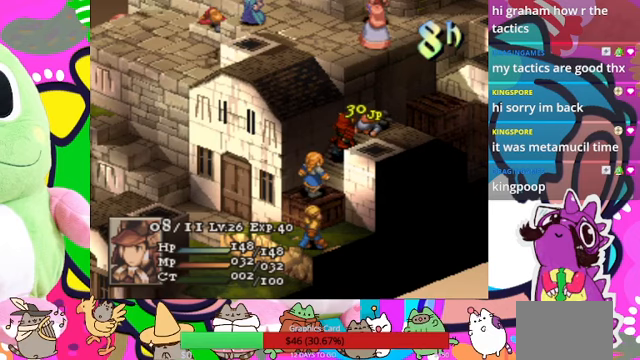
{"buttons": [], "events": []}
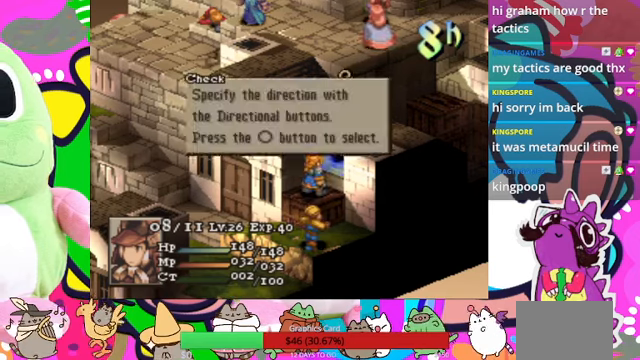
{"buttons": [], "events": [[233, "CIRCLE", "down"], [367, "CIRCLE", "up"]]}
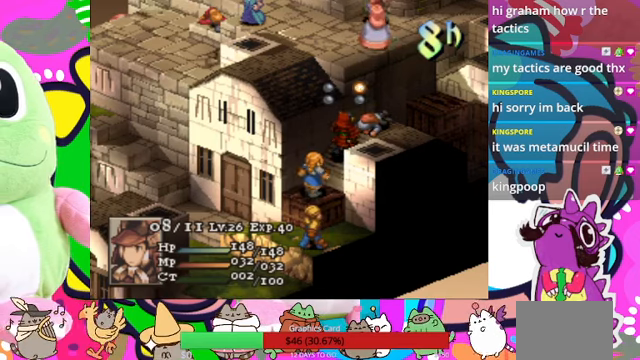
{"buttons": [], "events": [[133, "DPAD_LEFT", "down"], [233, "CIRCLE", "down"], [267, "DPAD_LEFT", "up"], [400, "CIRCLE", "up"]]}
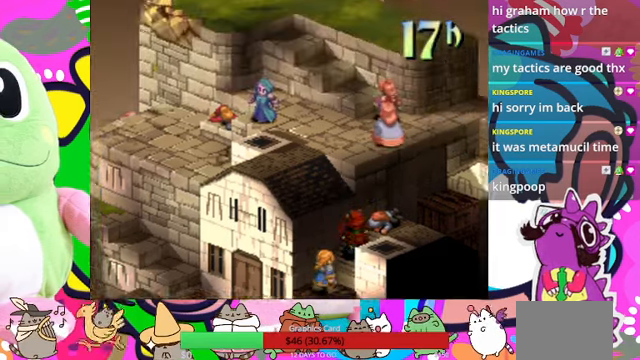
{"buttons": [], "events": []}
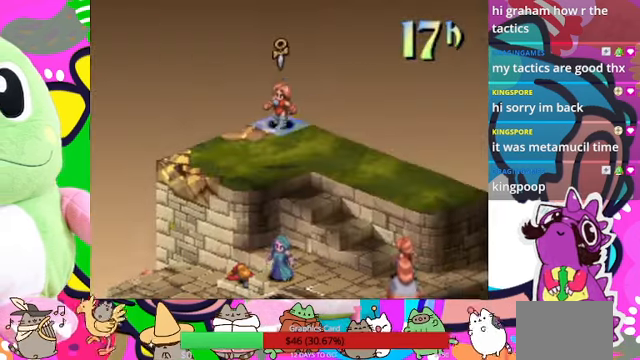
{"buttons": [], "events": []}
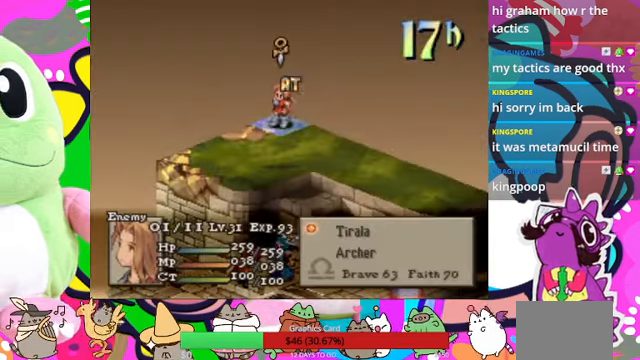
{"buttons": [], "events": [[167, "CIRCLE", "down"], [333, "CIRCLE", "up"]]}